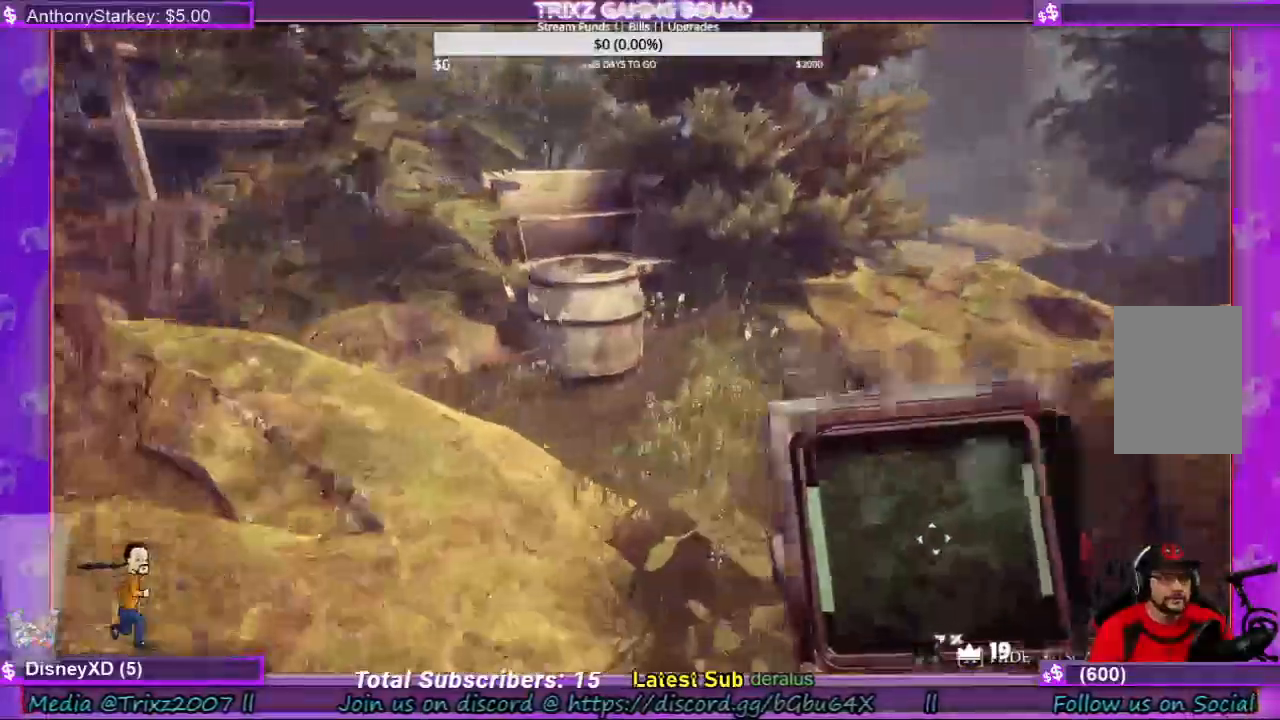
Gameplay with keyboard and mouse; each line is a JSON object with the keys and mouse buttons held at the frame after it. "events" lists presses ("down") and releases ("up") of "a", "ctrl", "d", "e", "f", "q", "r", "s", "shift", "space", "tab", "w", "mouse_left", "mouse_wheel", "mouse_right", "mouse_mb4" and "mouse_mb5" between this image and that frame as [ms after this image, input, new state], when the widget could be followed in between. "mouse_left", "mouse_wheel", "mouse_right", "mouse_mb4", "mouse_mb5" = the "left", "wheel", "right", "mb4", "mb5" buttons of the "mouse" list. No other keys are recorded. "wheel" means that the mouse wheel is clicked or scrolled. Mouse movement is not recorded.
{"keys": ["w"], "mouse": [], "events": []}
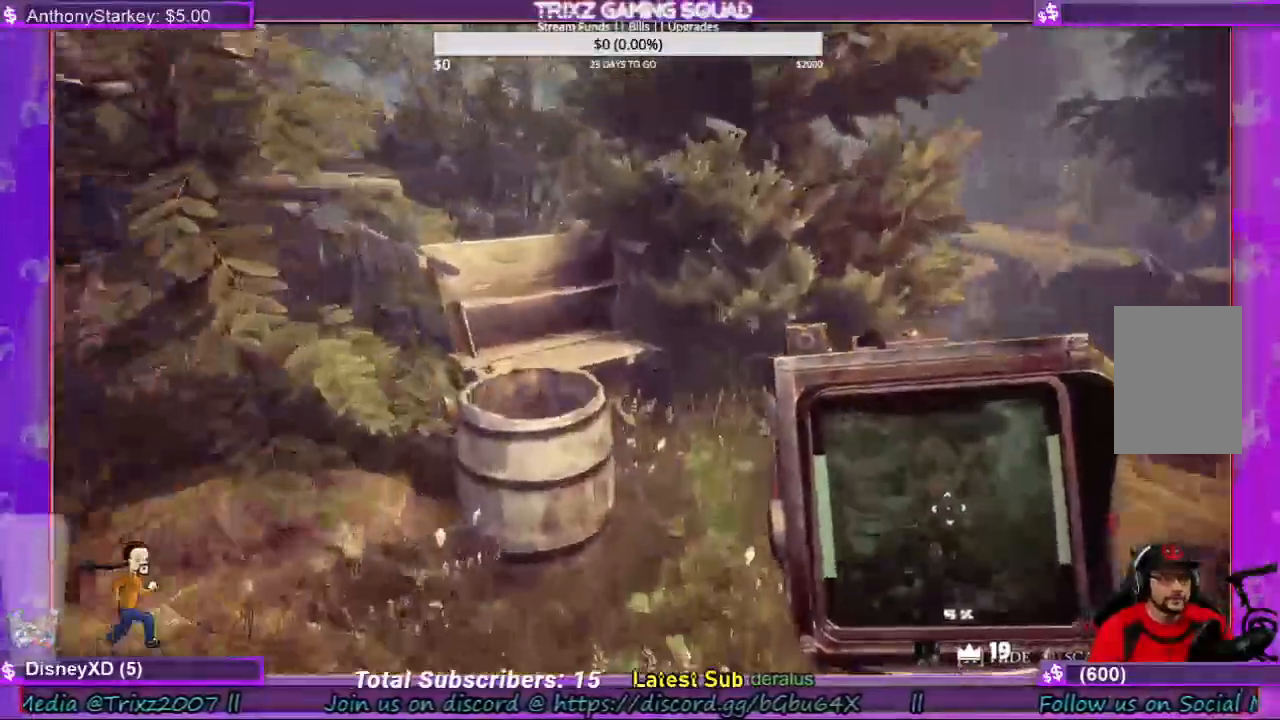
{"keys": ["w"], "mouse": [], "events": []}
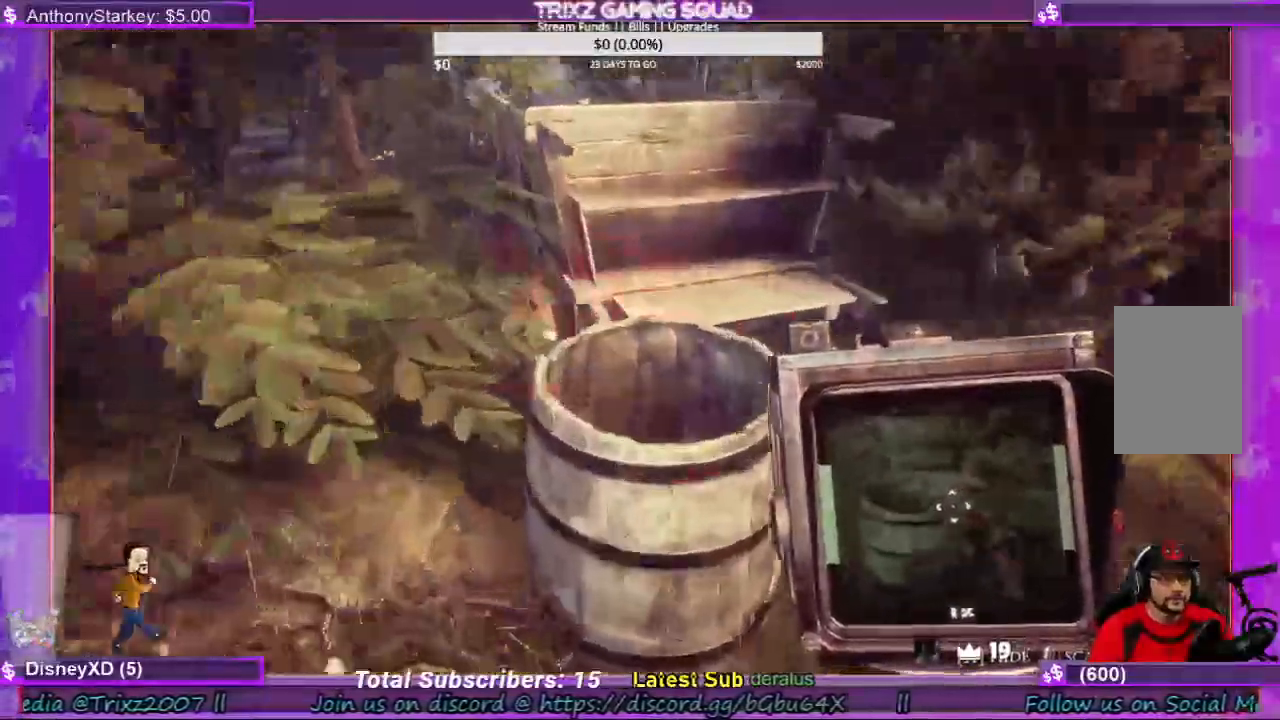
{"keys": [], "mouse": ["left"], "events": [[34, "mouse_left", "down"], [134, "w", "up"]]}
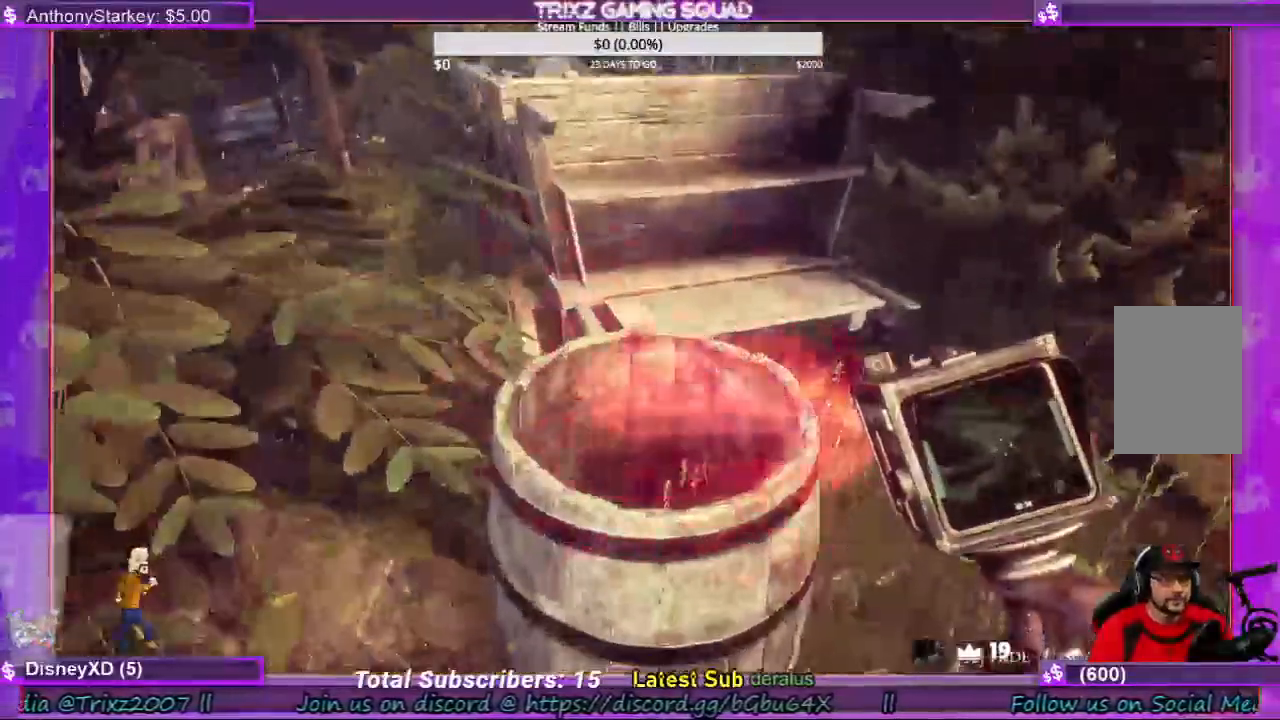
{"keys": ["shift", "w"], "mouse": [], "events": [[67, "mouse_left", "up"], [134, "w", "down"], [267, "shift", "down"]]}
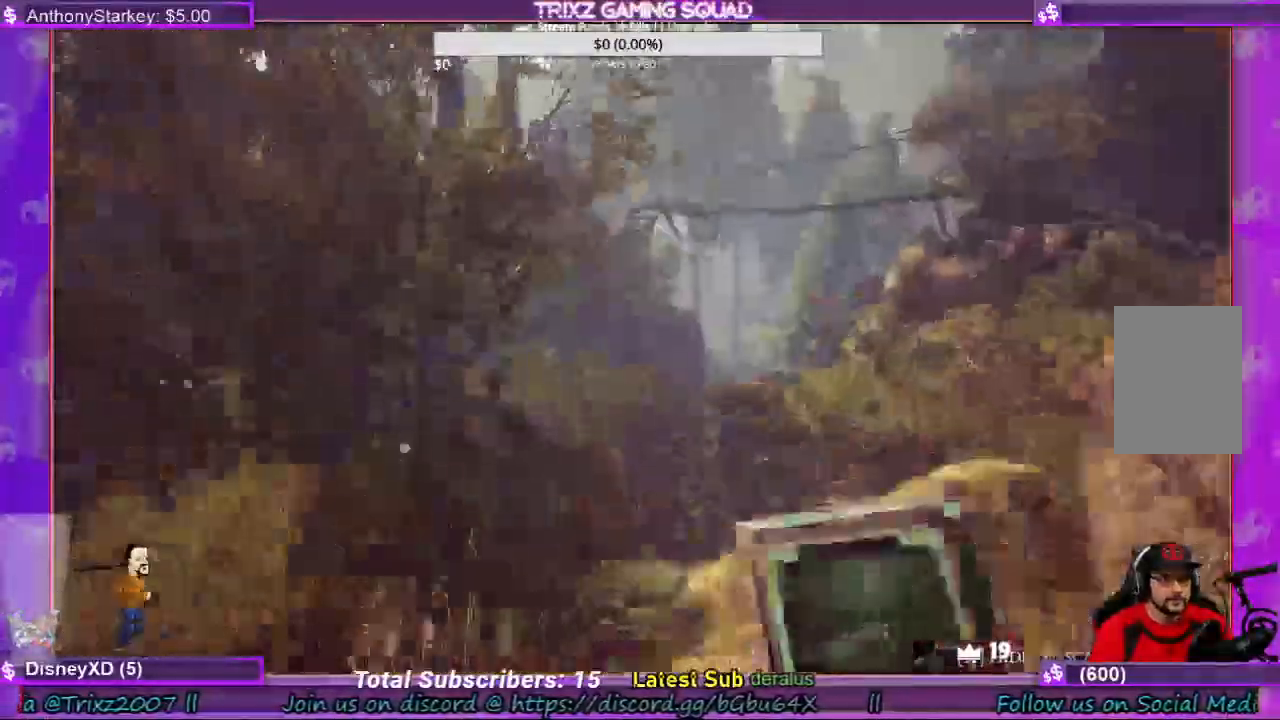
{"keys": ["shift", "w"], "mouse": [], "events": []}
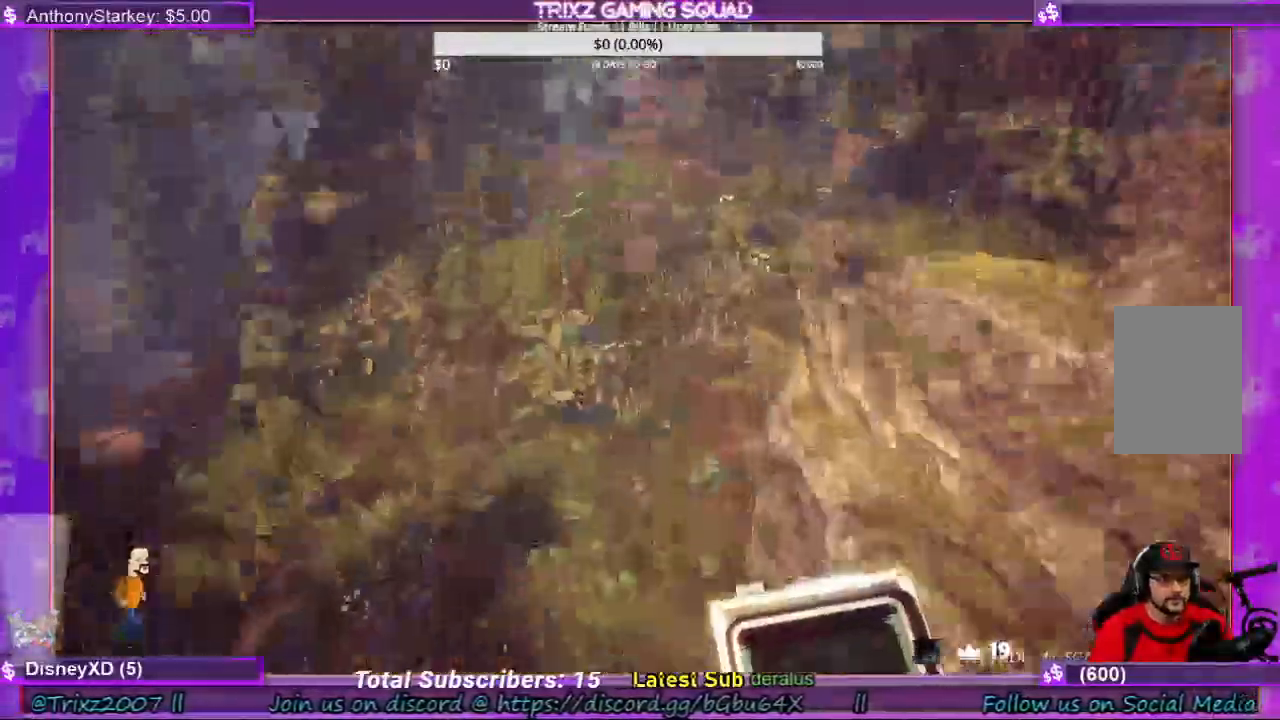
{"keys": ["w"], "mouse": [], "events": [[500, "shift", "up"]]}
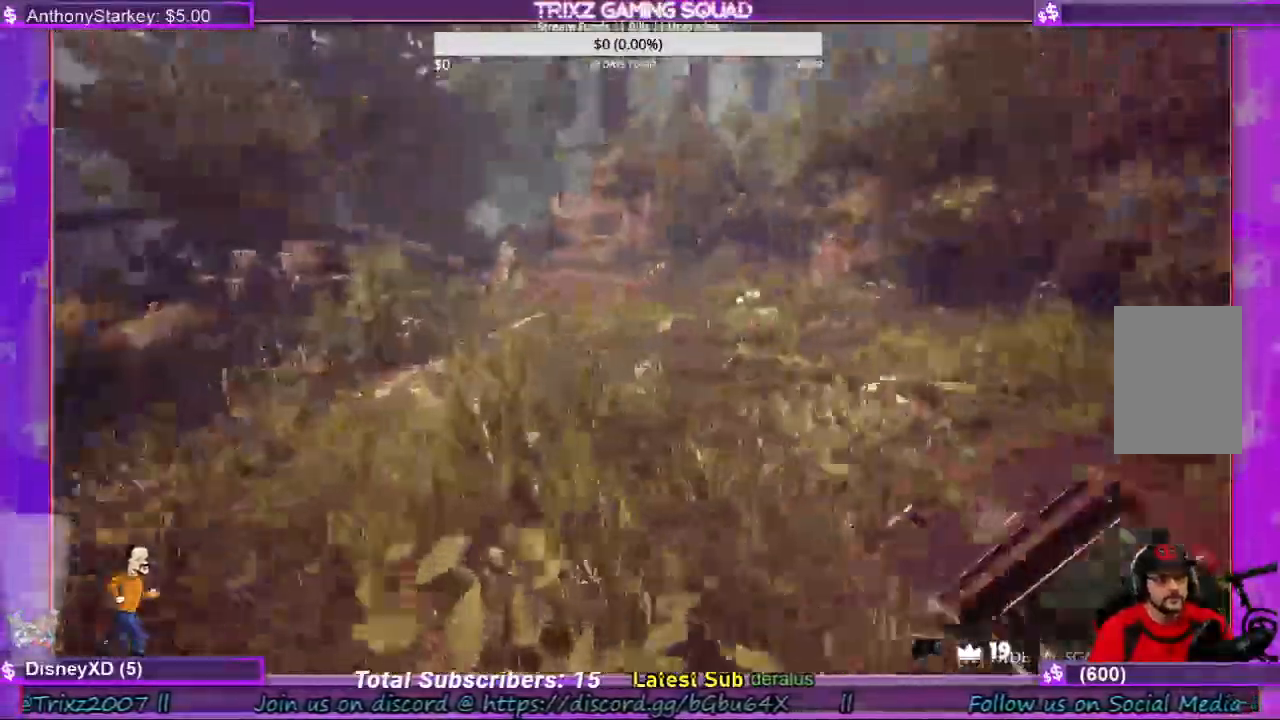
{"keys": [], "mouse": [], "events": [[100, "w", "up"], [300, "a", "down"], [434, "a", "up"]]}
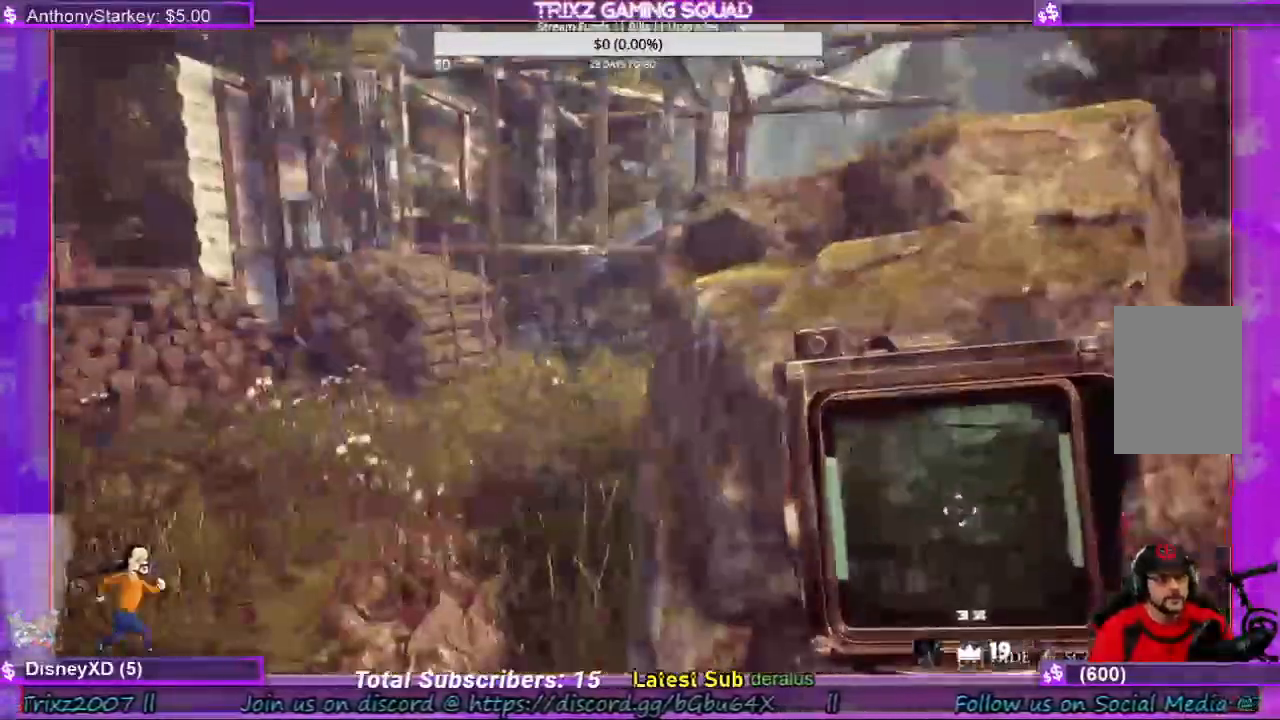
{"keys": [], "mouse": [], "events": []}
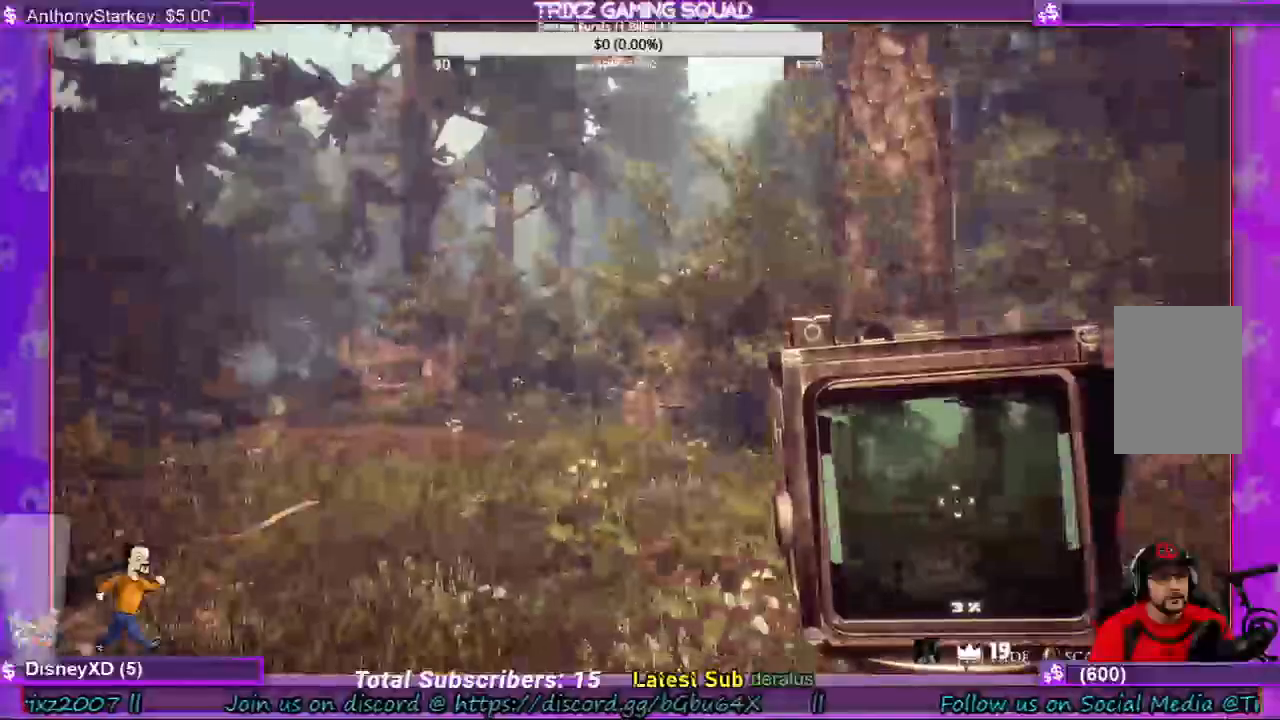
{"keys": [], "mouse": [], "events": []}
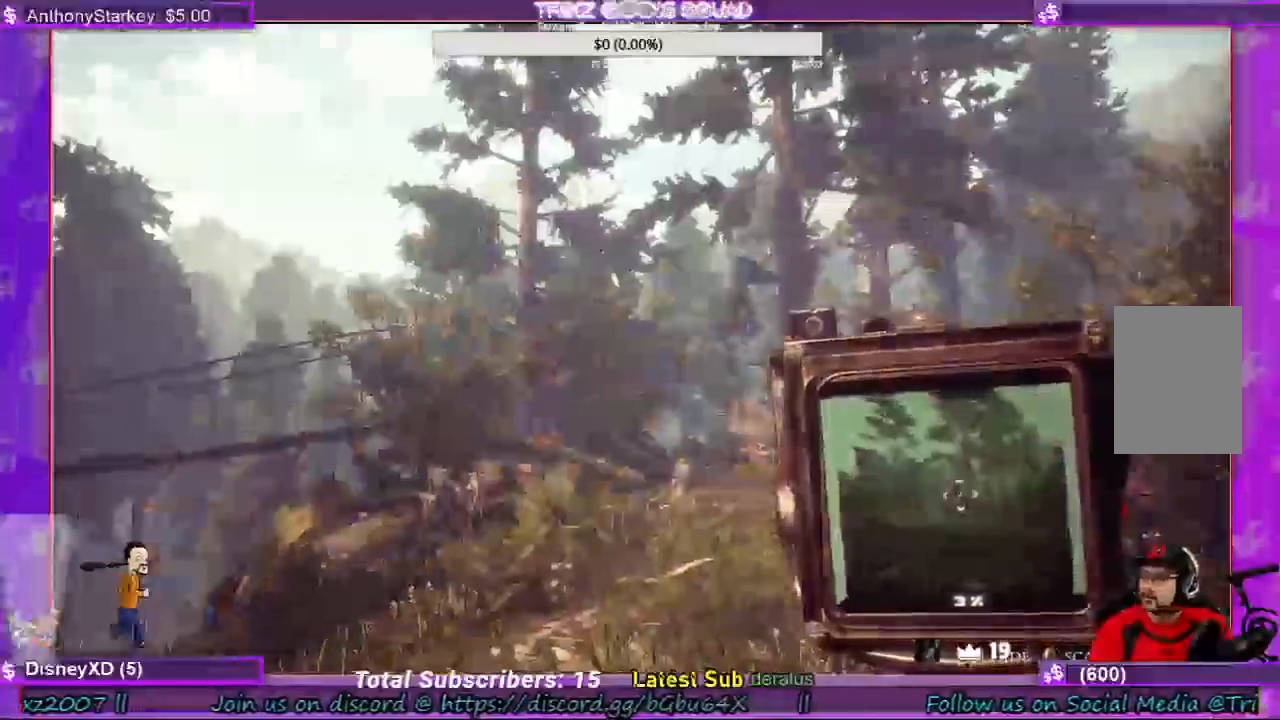
{"keys": [], "mouse": [], "events": []}
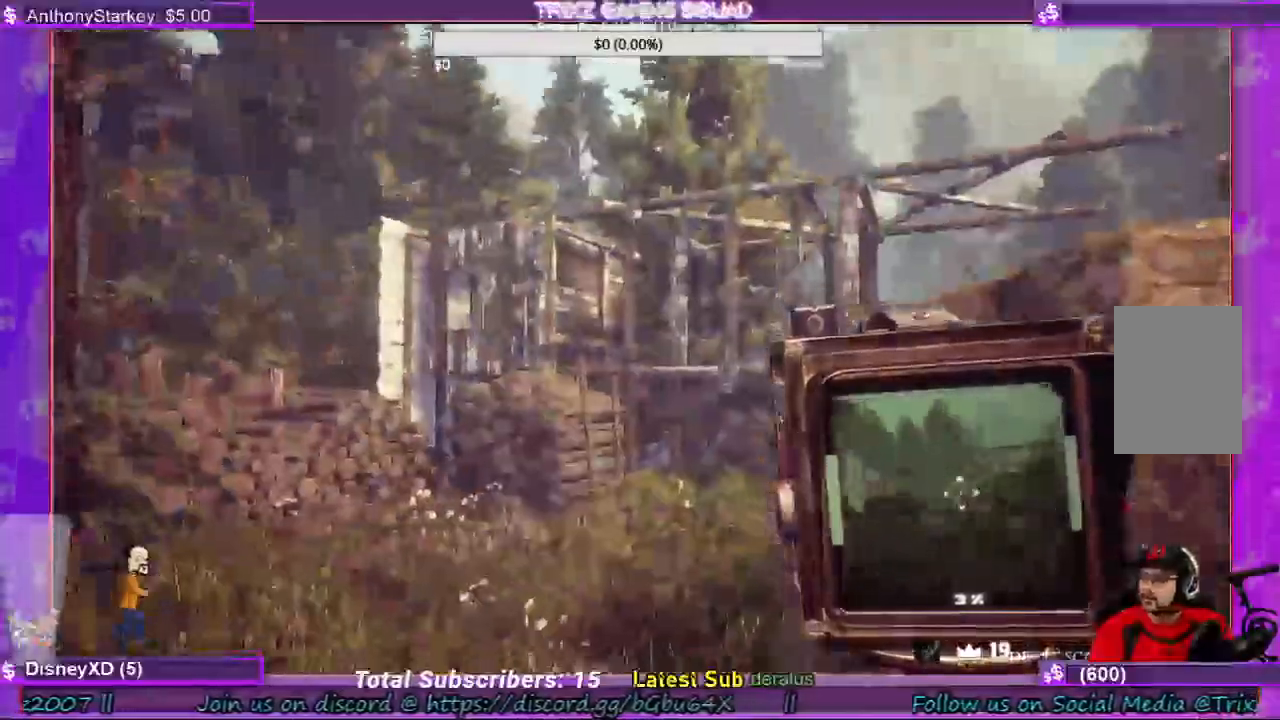
{"keys": [], "mouse": [], "events": []}
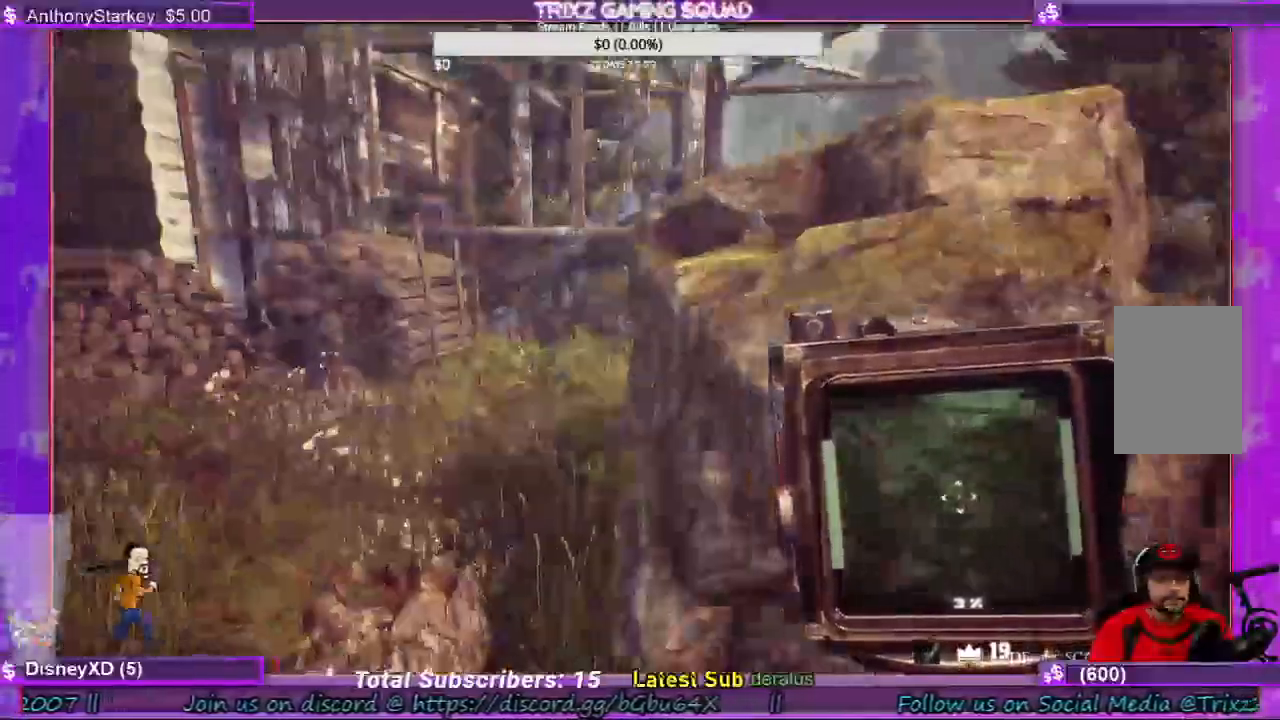
{"keys": ["a", "w"], "mouse": [], "events": [[34, "w", "down"], [100, "a", "down"]]}
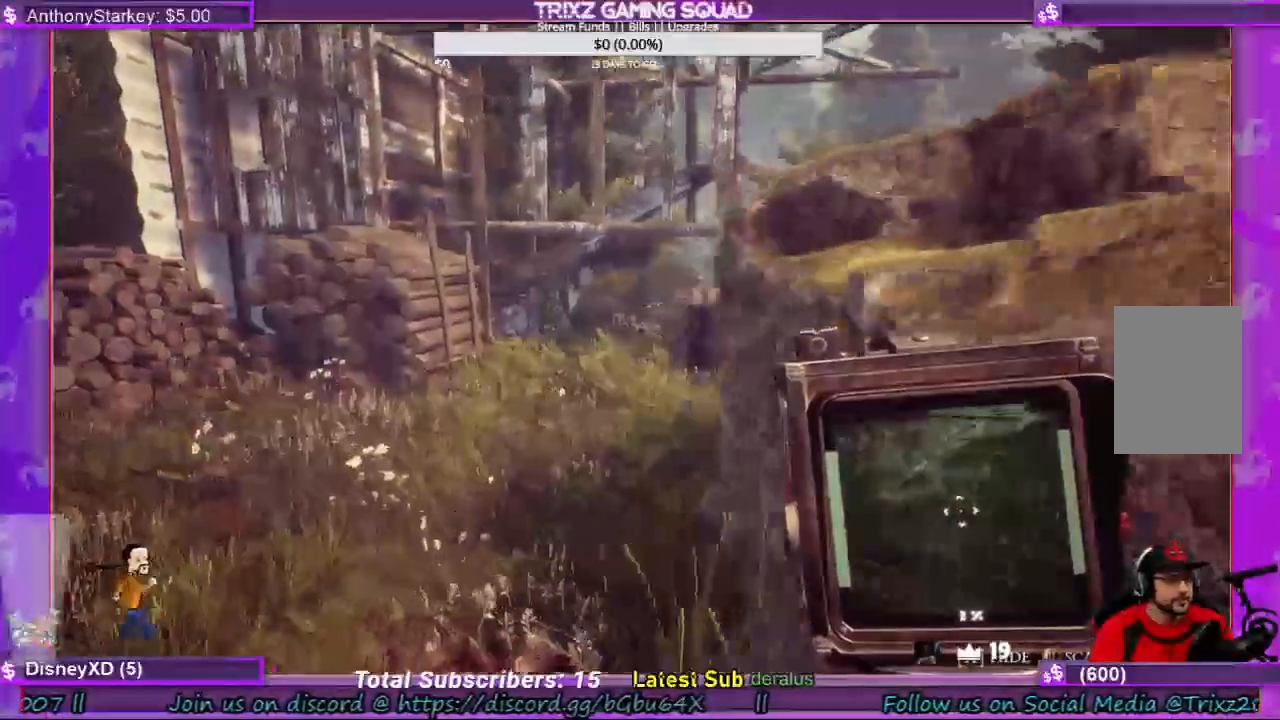
{"keys": ["a", "w"], "mouse": [], "events": []}
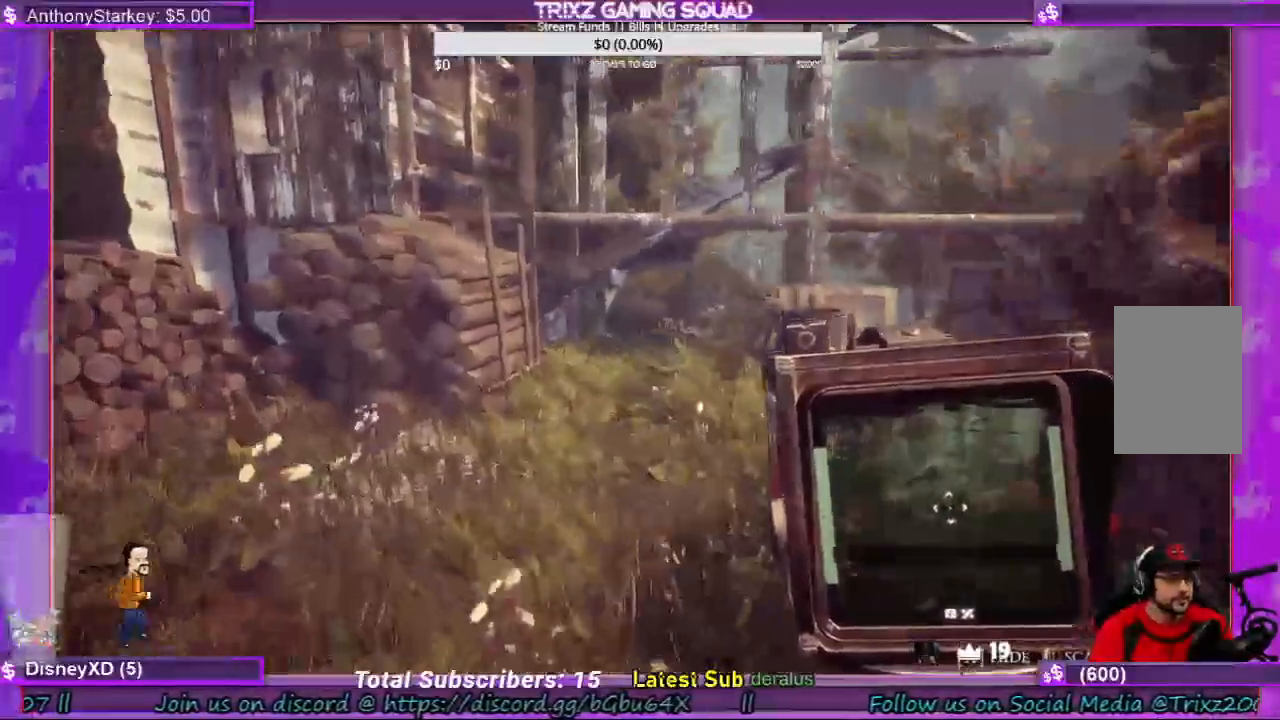
{"keys": ["w"], "mouse": [], "events": [[400, "a", "up"]]}
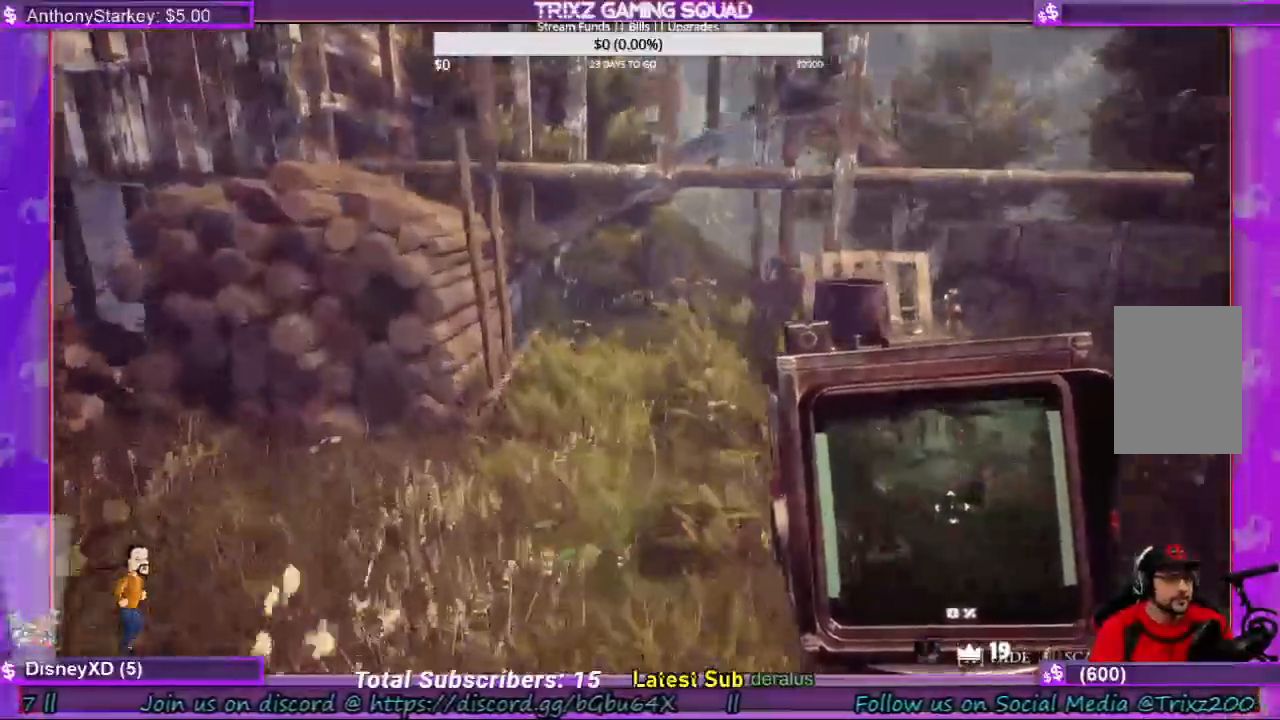
{"keys": ["w"], "mouse": [], "events": []}
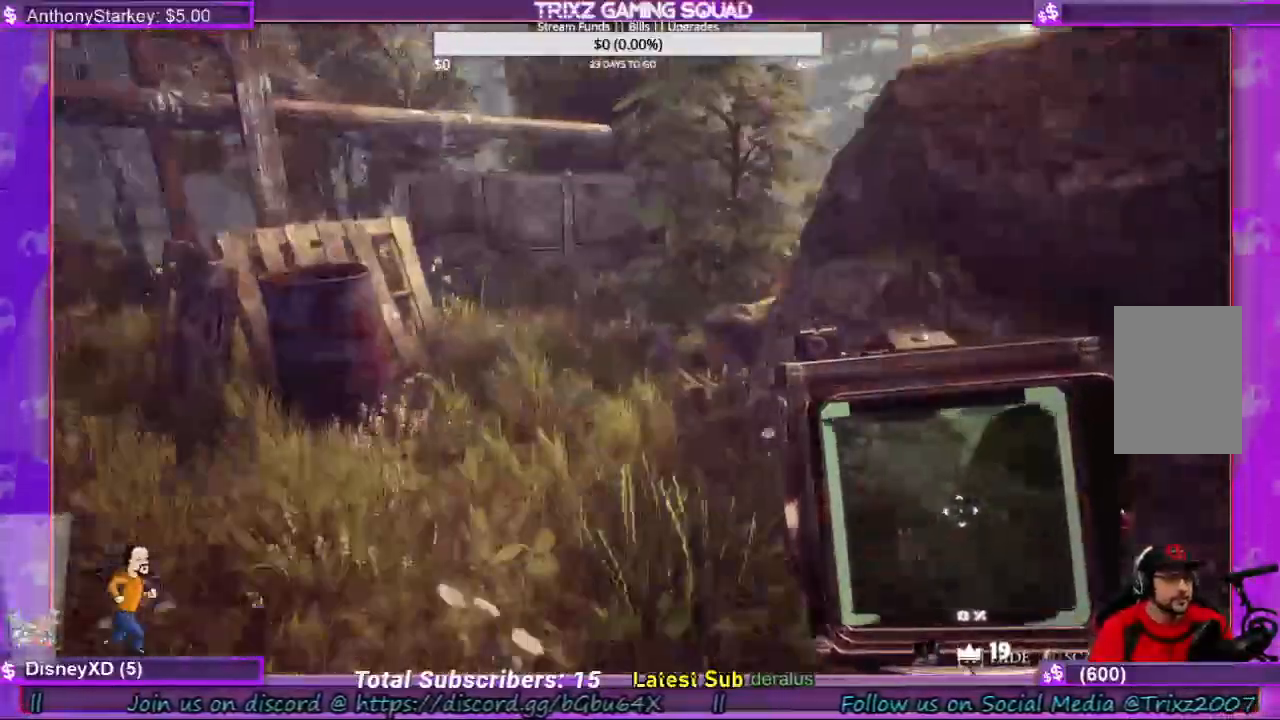
{"keys": ["w"], "mouse": [], "events": [[300, "w", "up"], [500, "w", "down"]]}
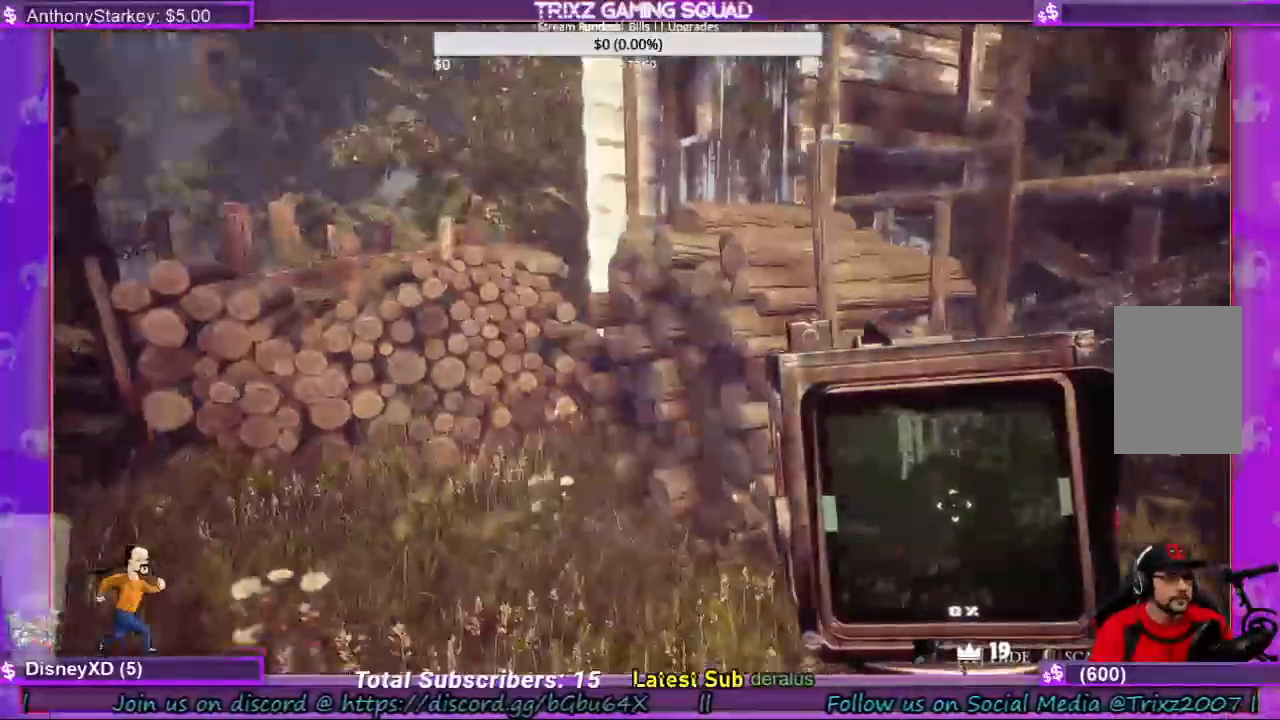
{"keys": ["a"], "mouse": [], "events": [[100, "w", "up"], [300, "a", "down"]]}
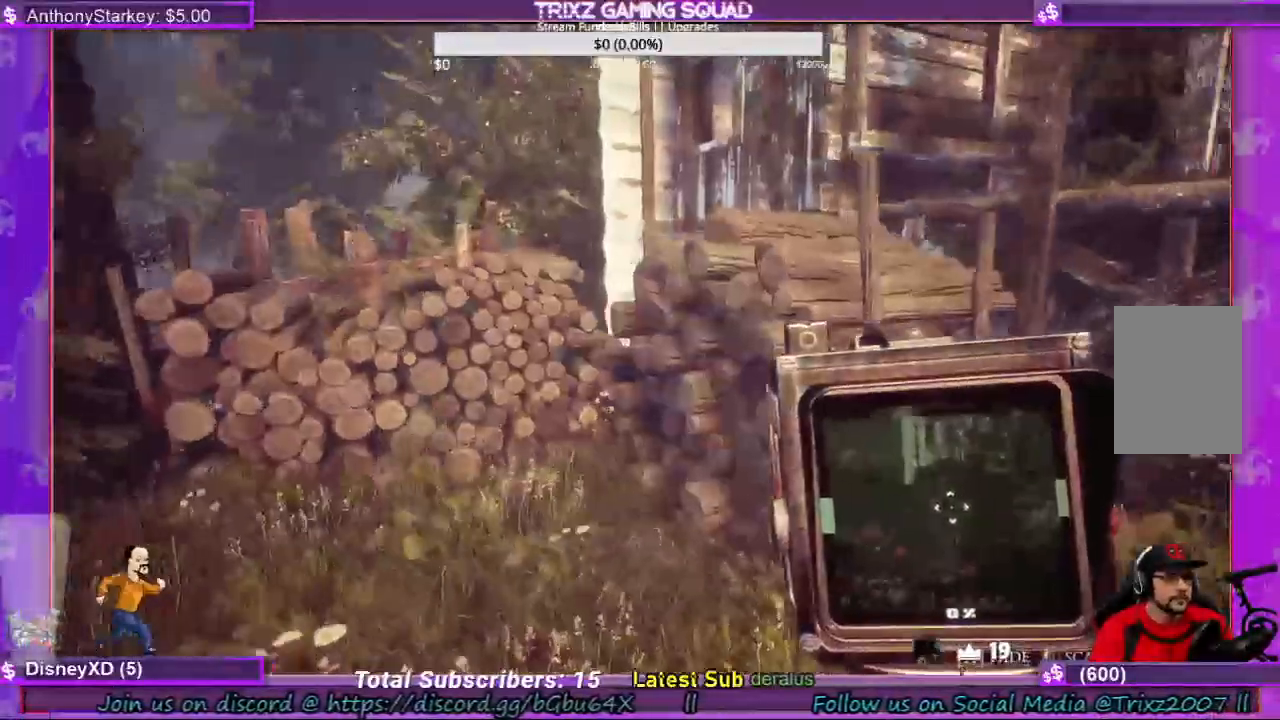
{"keys": ["a", "w"], "mouse": [], "events": [[367, "w", "down"]]}
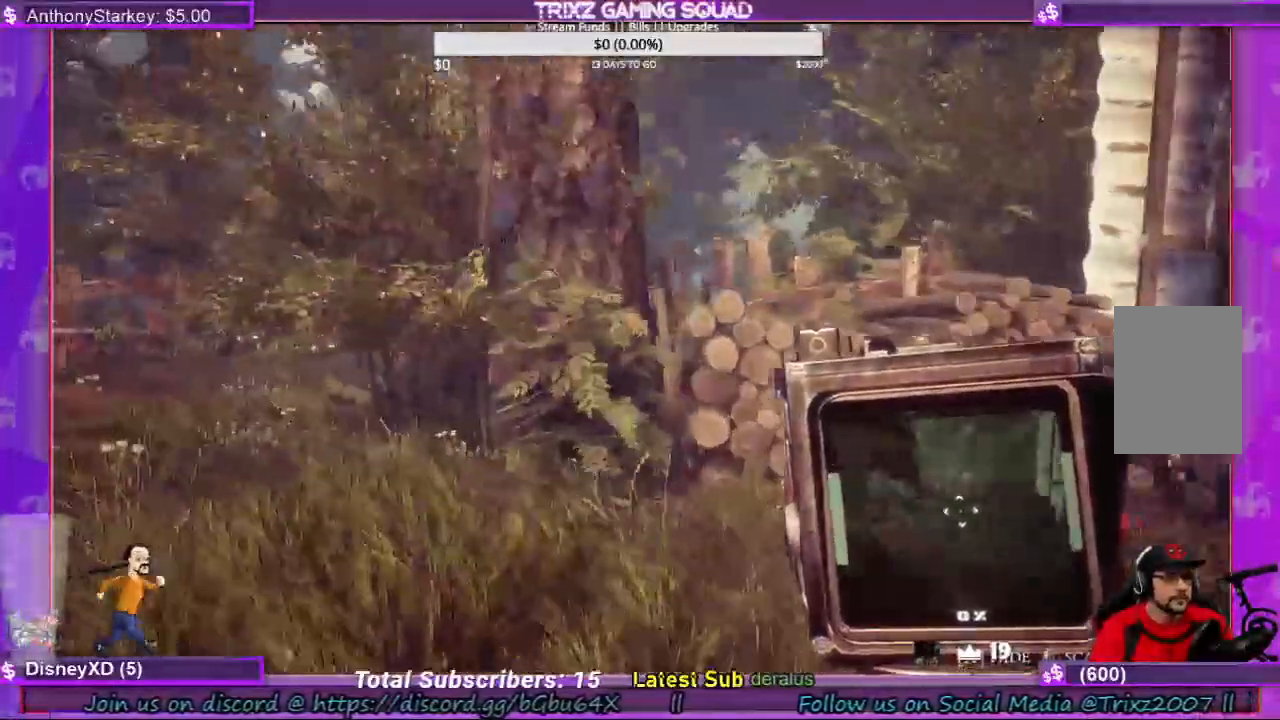
{"keys": ["a", "w"], "mouse": [], "events": []}
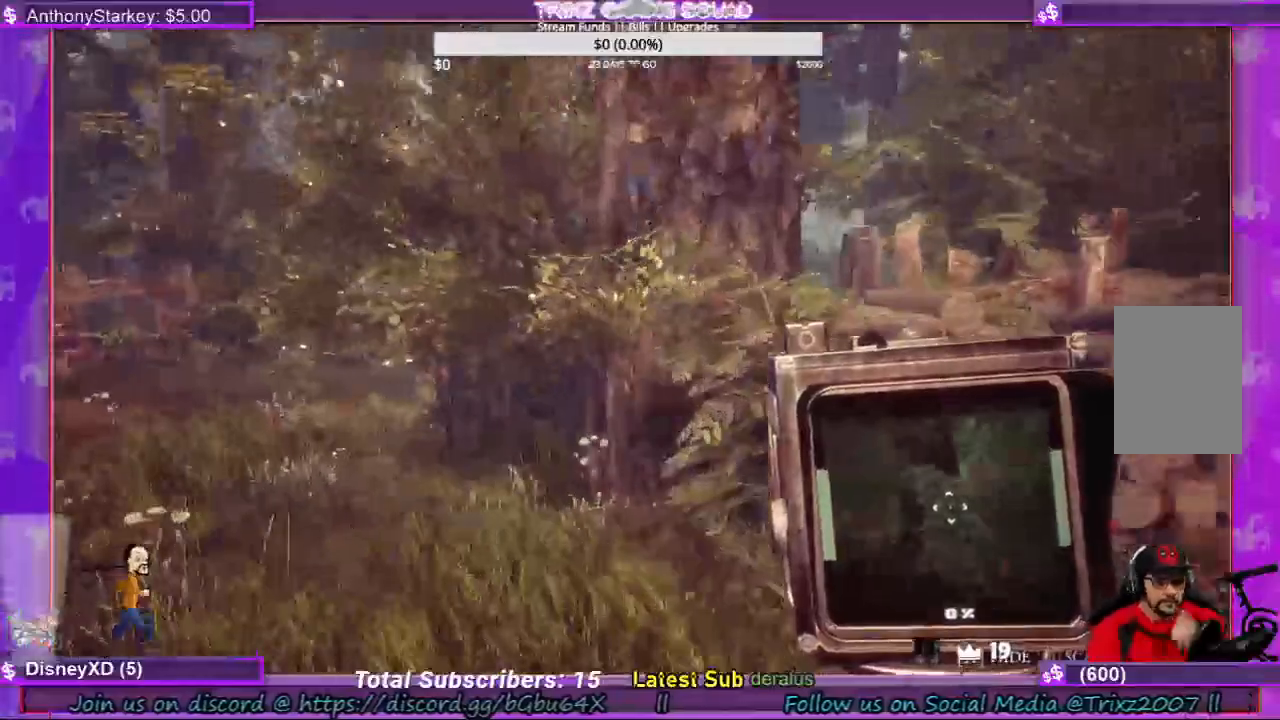
{"keys": ["a", "w"], "mouse": [], "events": []}
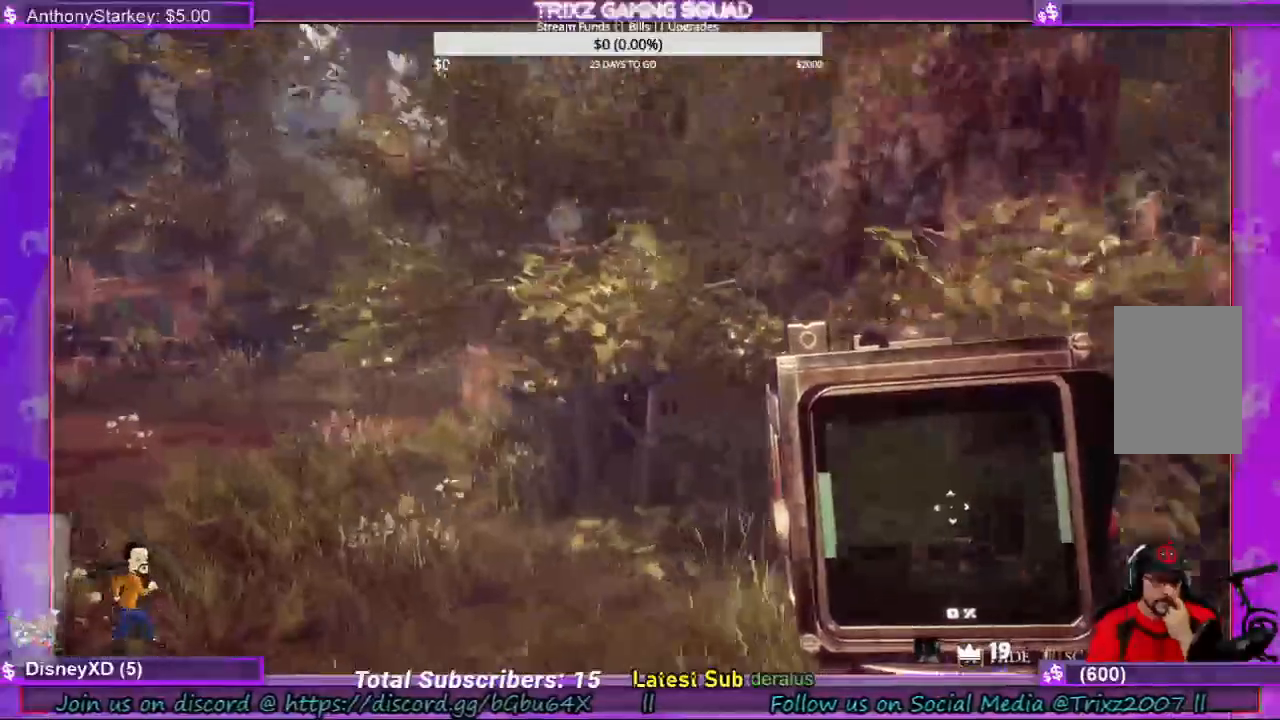
{"keys": ["a", "w"], "mouse": [], "events": []}
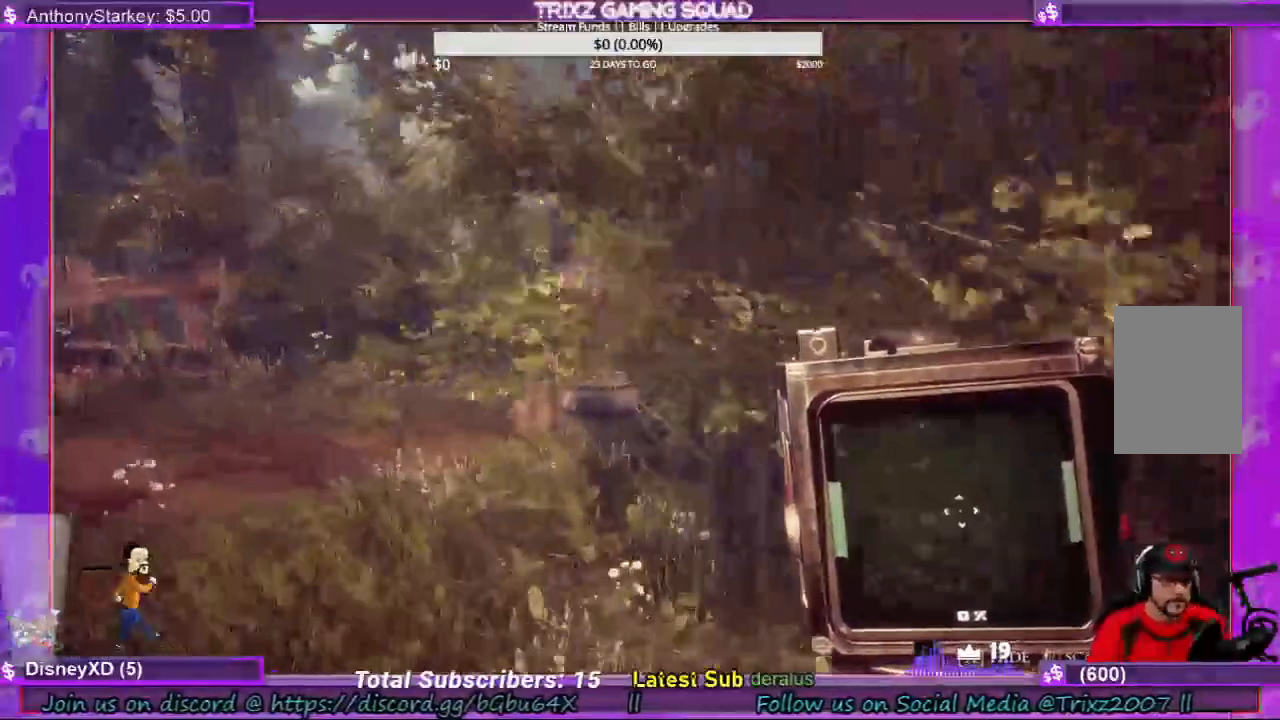
{"keys": ["shift", "w"], "mouse": [], "events": [[167, "shift", "down"], [200, "a", "up"]]}